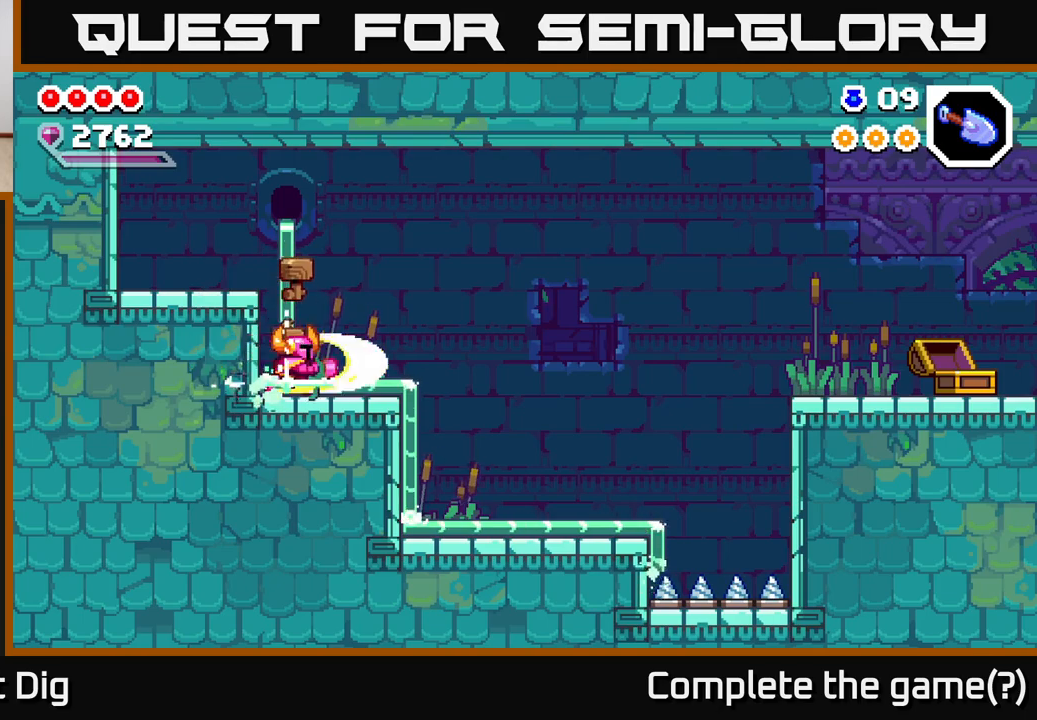
Gameplay with a controller (Xbox layout); each line is a JSON object with the inputs held at the frame after it. "events" lists button and stick changes between this image and that frame as [ms after this image, input, new state], when the widget could be followed in between.
{"buttons": [], "left_stick": "right", "right_stick": "center", "events": [[267, "X", "down"], [333, "A", "down"], [350, "X", "up"], [450, "A", "up"]]}
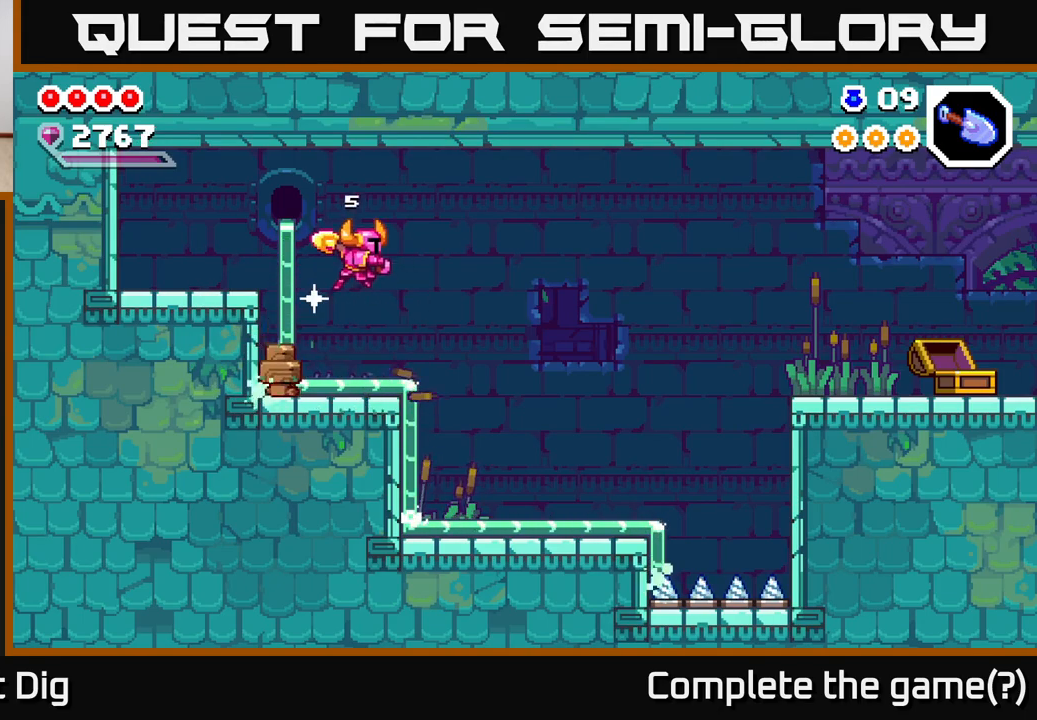
{"buttons": [], "left_stick": "left", "right_stick": "center", "events": [[483, "left_stick", "left"]]}
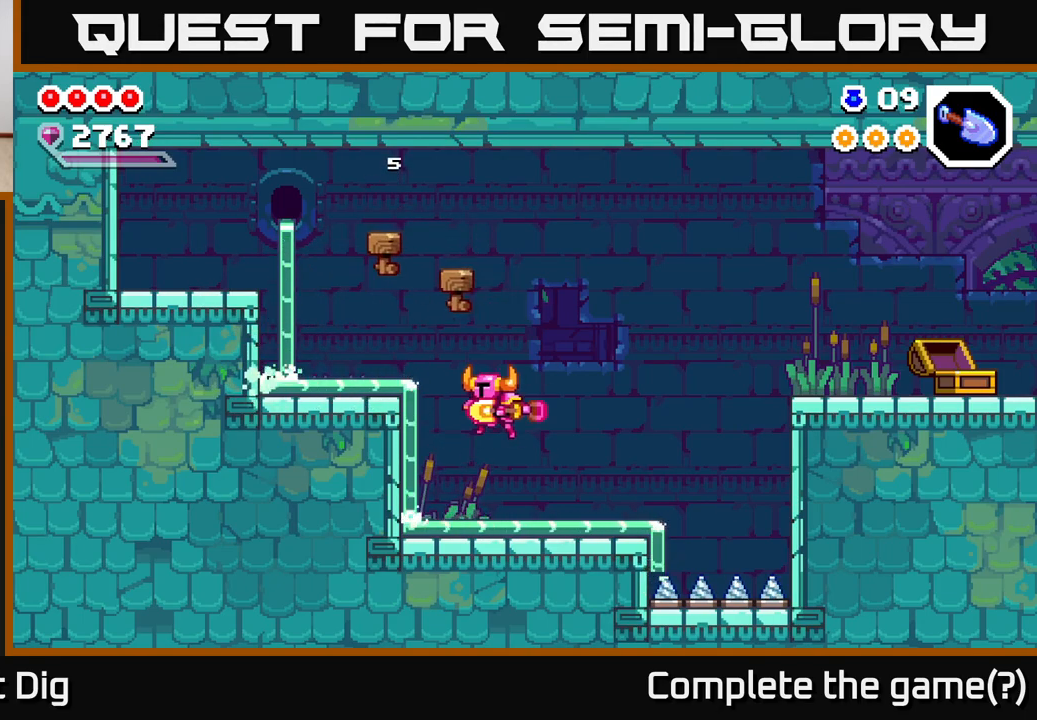
{"buttons": [], "left_stick": "right", "right_stick": "center", "events": [[33, "X", "down"], [117, "X", "up"], [133, "left_stick", "center"], [267, "left_stick", "left"], [350, "left_stick", "right"]]}
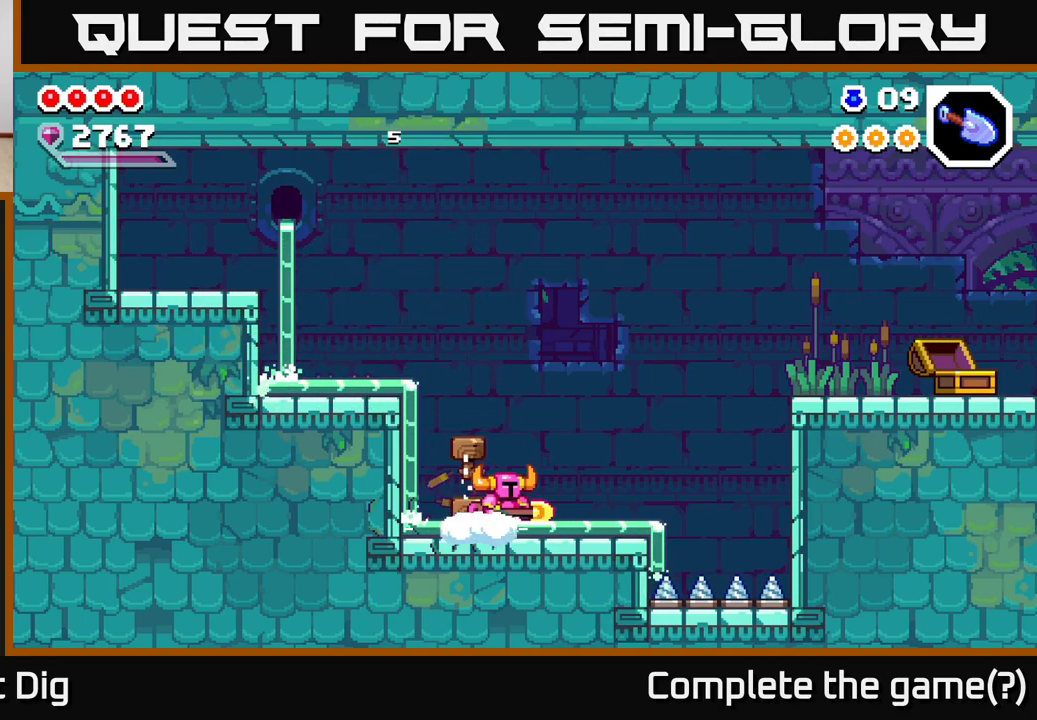
{"buttons": ["A"], "left_stick": "right", "right_stick": "center", "events": [[317, "A", "down"]]}
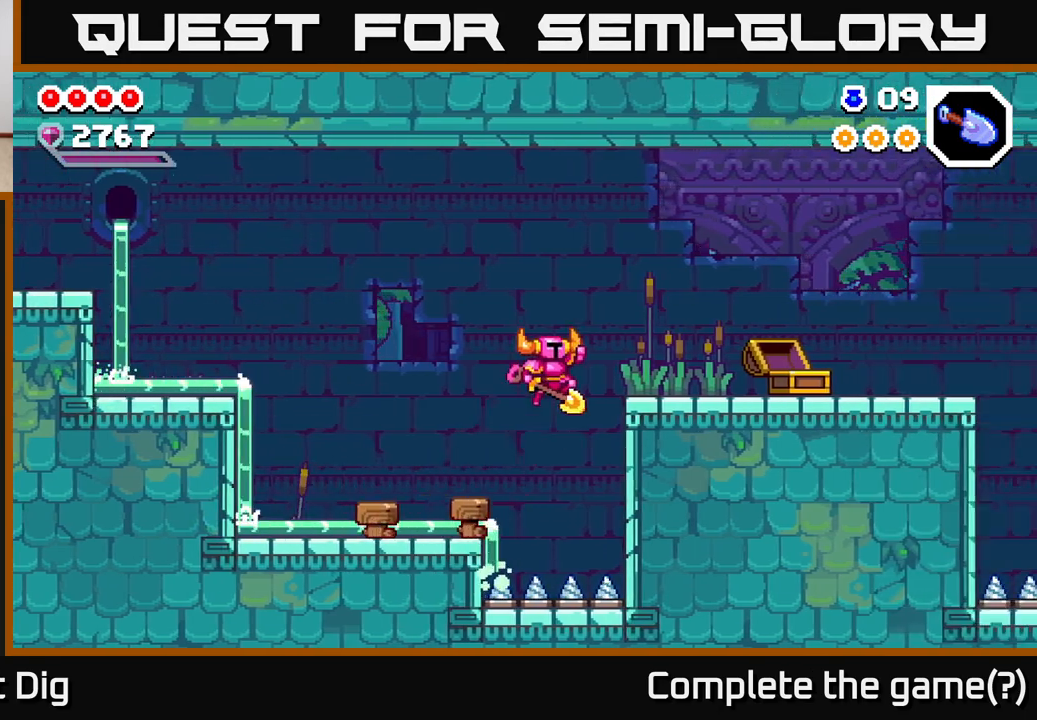
{"buttons": [], "left_stick": "right", "right_stick": "center", "events": [[200, "A", "up"], [200, "X", "down"], [283, "X", "up"], [283, "left_stick", "center"], [417, "left_stick", "right"]]}
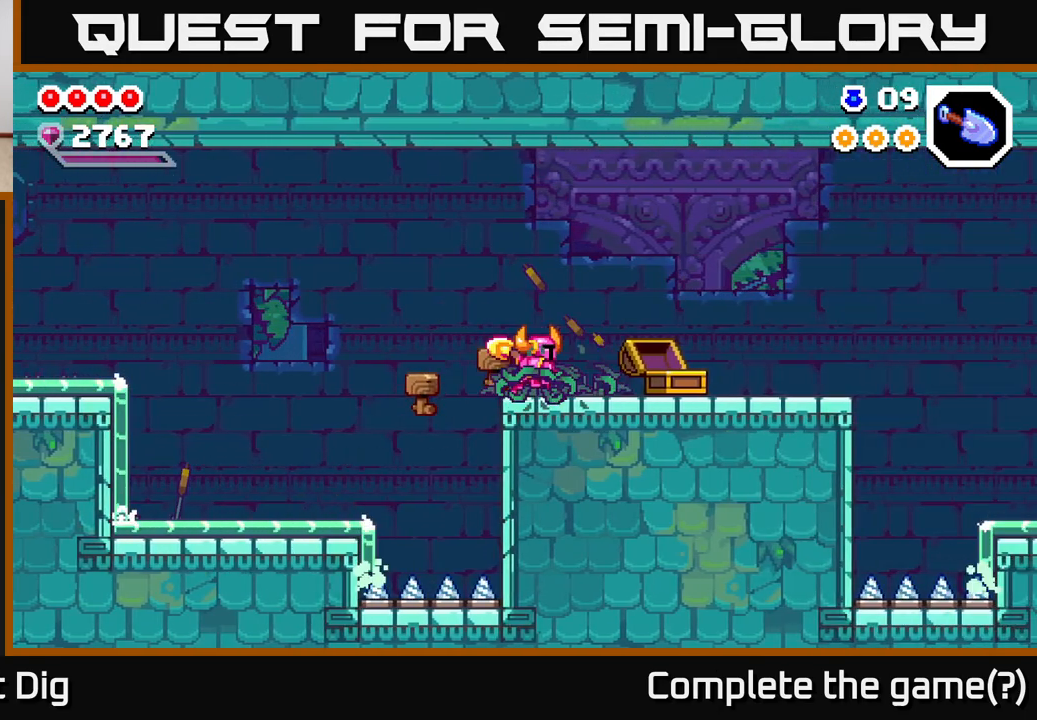
{"buttons": [], "left_stick": "right", "right_stick": "center", "events": []}
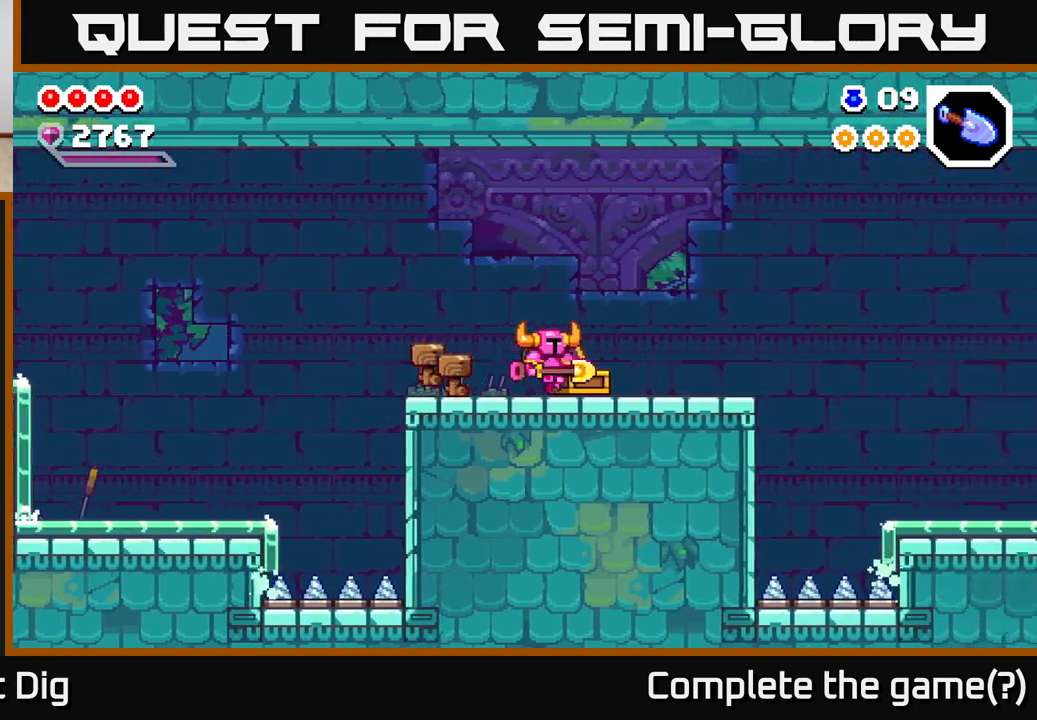
{"buttons": [], "left_stick": "right", "right_stick": "center", "events": []}
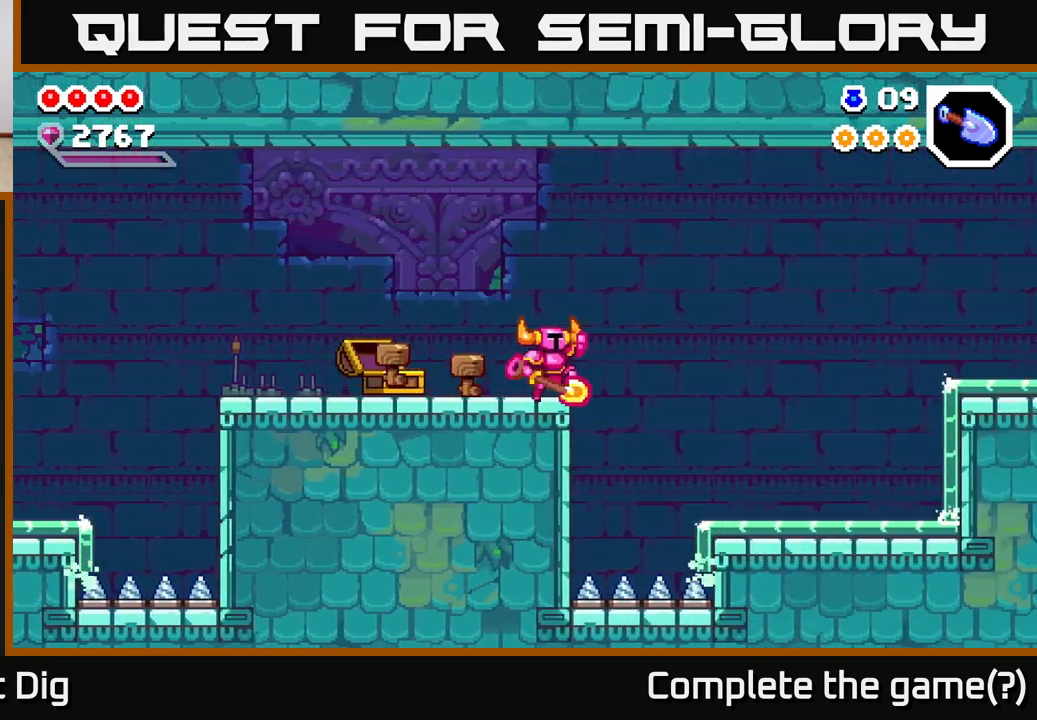
{"buttons": [], "left_stick": "right", "right_stick": "center", "events": [[17, "A", "down"], [67, "A", "up"]]}
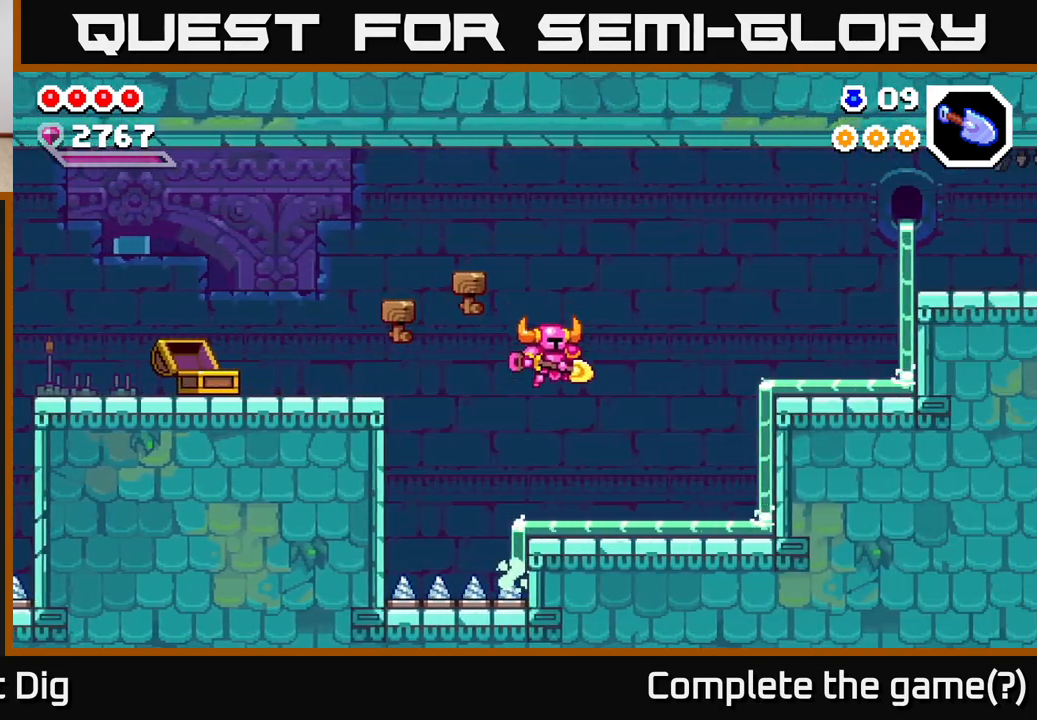
{"buttons": [], "left_stick": "right", "right_stick": "center", "events": [[317, "A", "down"], [500, "A", "up"]]}
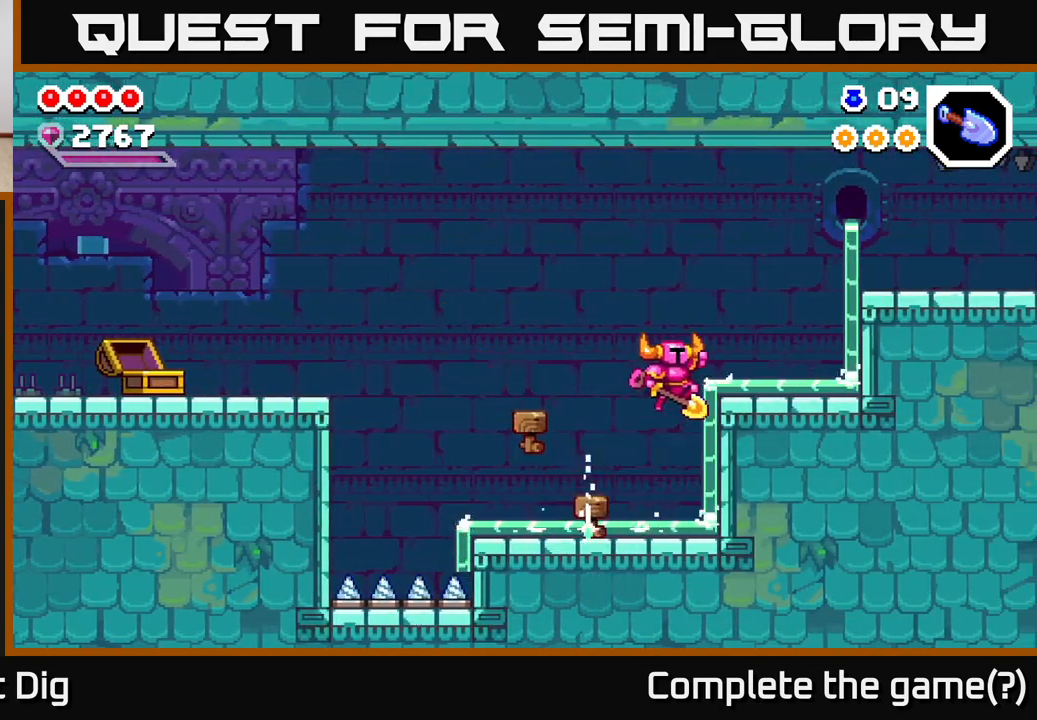
{"buttons": ["A"], "left_stick": "right", "right_stick": "center", "events": [[300, "A", "down"]]}
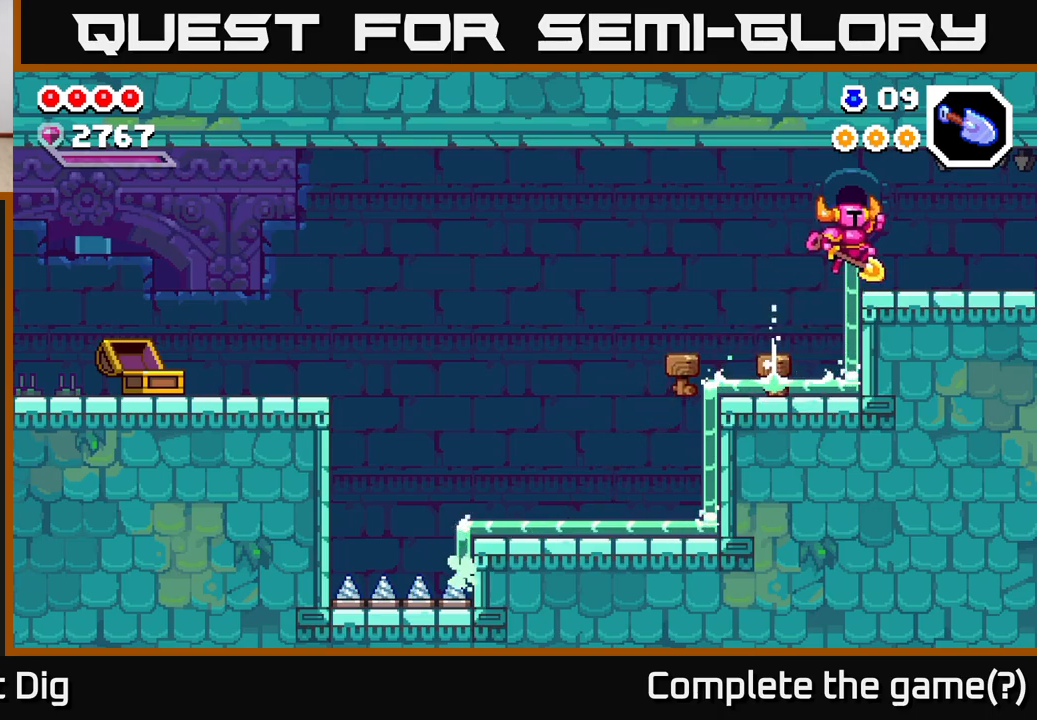
{"buttons": [], "left_stick": "right", "right_stick": "center", "events": [[33, "A", "up"]]}
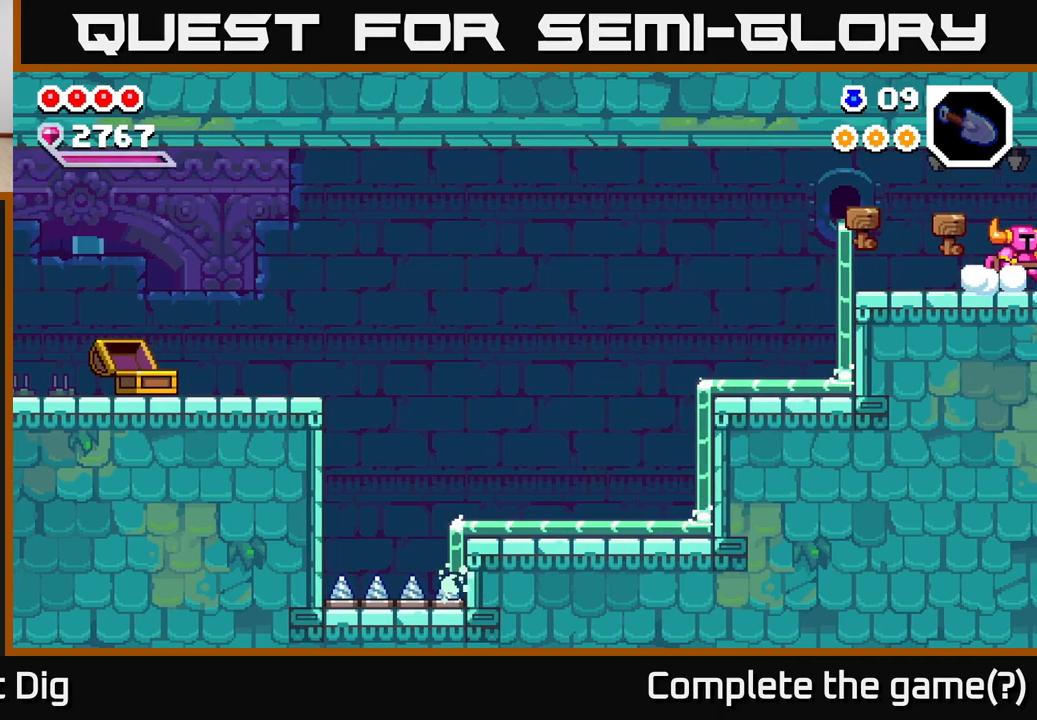
{"buttons": [], "left_stick": "center", "right_stick": "center", "events": [[400, "left_stick", "center"]]}
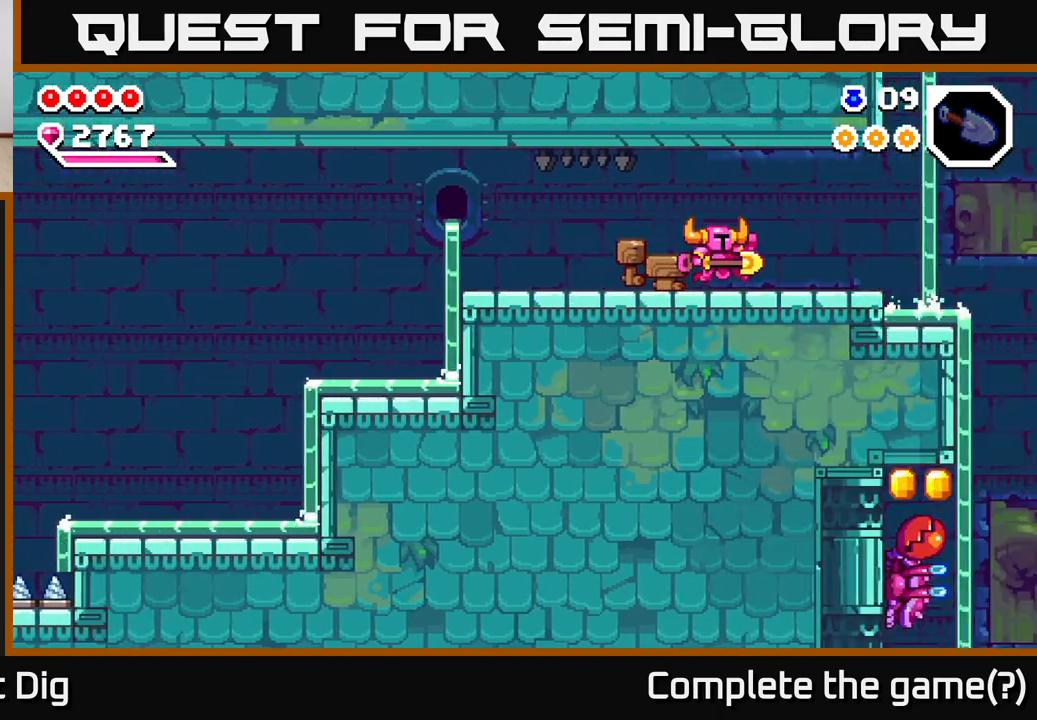
{"buttons": [], "left_stick": "right", "right_stick": "center", "events": [[33, "left_stick", "right"]]}
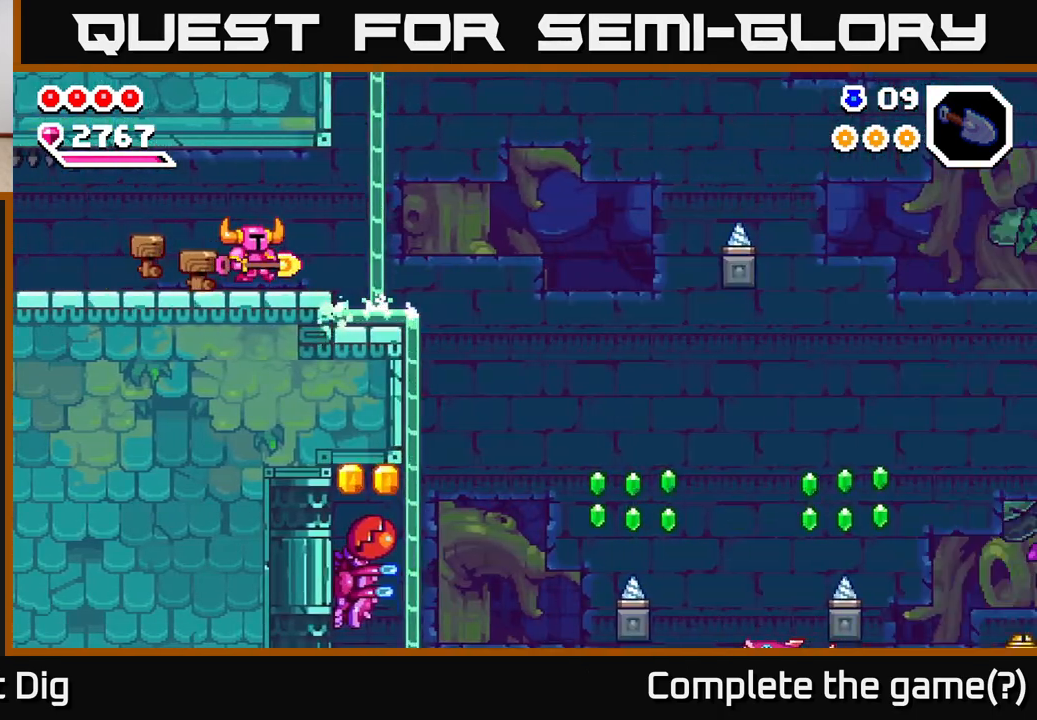
{"buttons": [], "left_stick": "right", "right_stick": "center", "events": []}
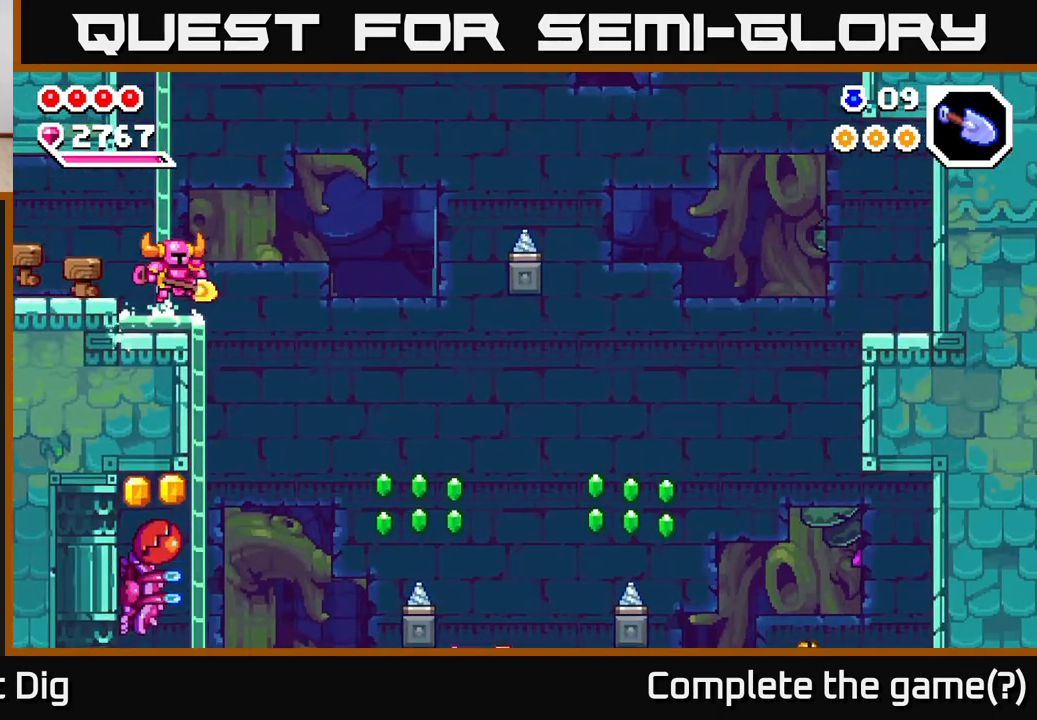
{"buttons": [], "left_stick": "right", "right_stick": "center", "events": [[100, "left_stick", "center"], [383, "left_stick", "right"]]}
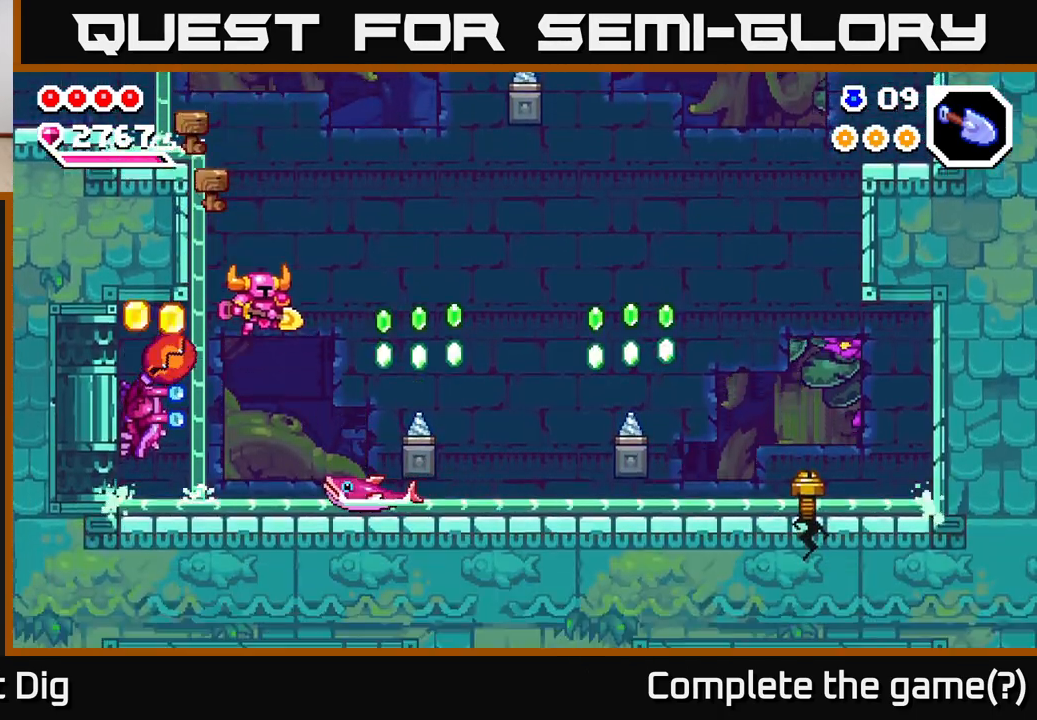
{"buttons": ["A", "X"], "left_stick": "right", "right_stick": "center", "events": [[67, "left_stick", "up-left"], [83, "X", "down"], [167, "X", "up"], [200, "left_stick", "center"], [217, "X", "down"], [250, "A", "down"], [300, "X", "up"], [350, "left_stick", "right"], [500, "X", "down"]]}
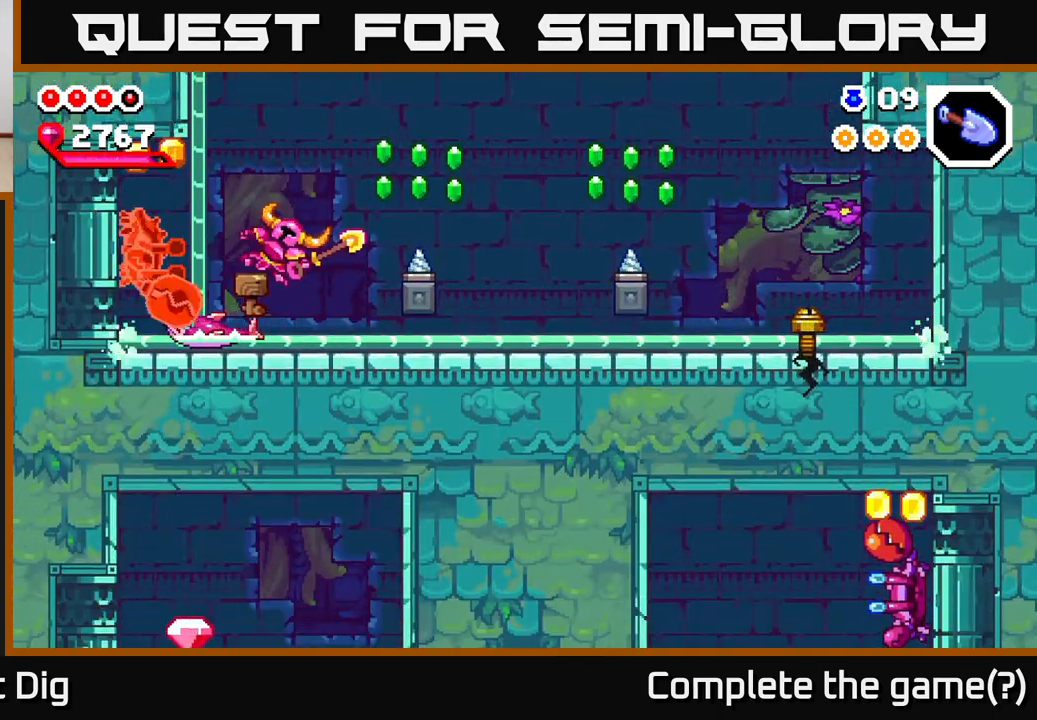
{"buttons": ["X"], "left_stick": "center", "right_stick": "center", "events": [[50, "X", "up"], [67, "A", "up"], [150, "left_stick", "left"], [233, "X", "down"], [333, "A", "down"], [350, "X", "up"], [433, "X", "down"], [450, "A", "up"], [500, "left_stick", "center"]]}
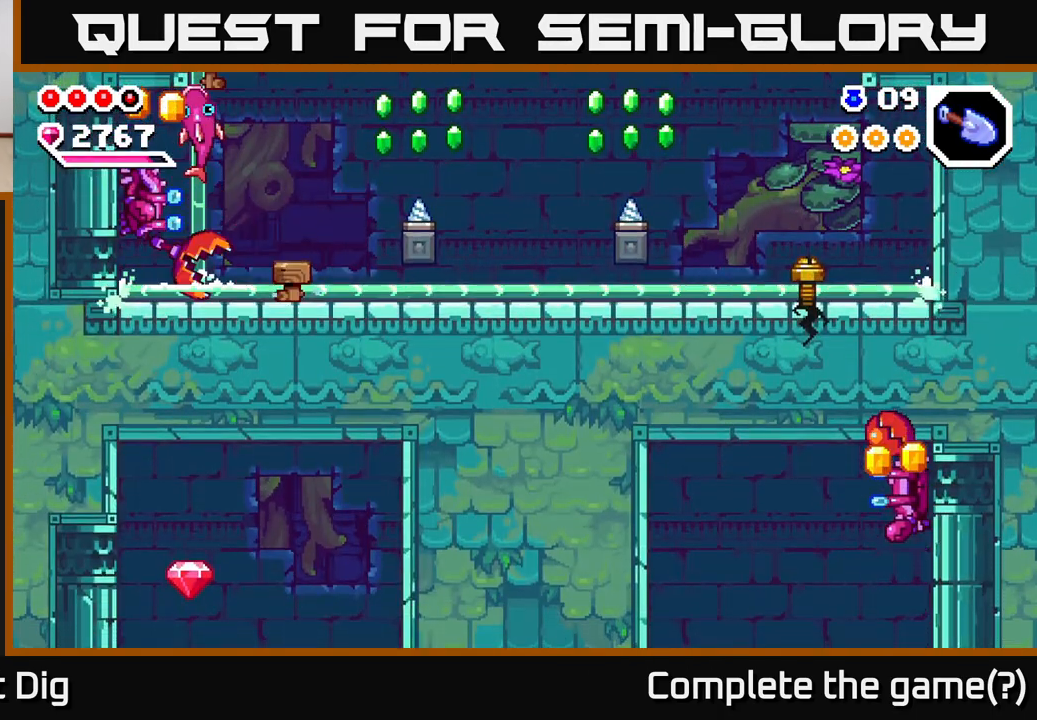
{"buttons": [], "left_stick": "center", "right_stick": "center", "events": [[33, "X", "up"], [100, "left_stick", "left"], [133, "X", "down"], [250, "X", "up"], [267, "A", "down"], [267, "left_stick", "center"], [317, "A", "up"], [333, "X", "down"], [433, "X", "up"]]}
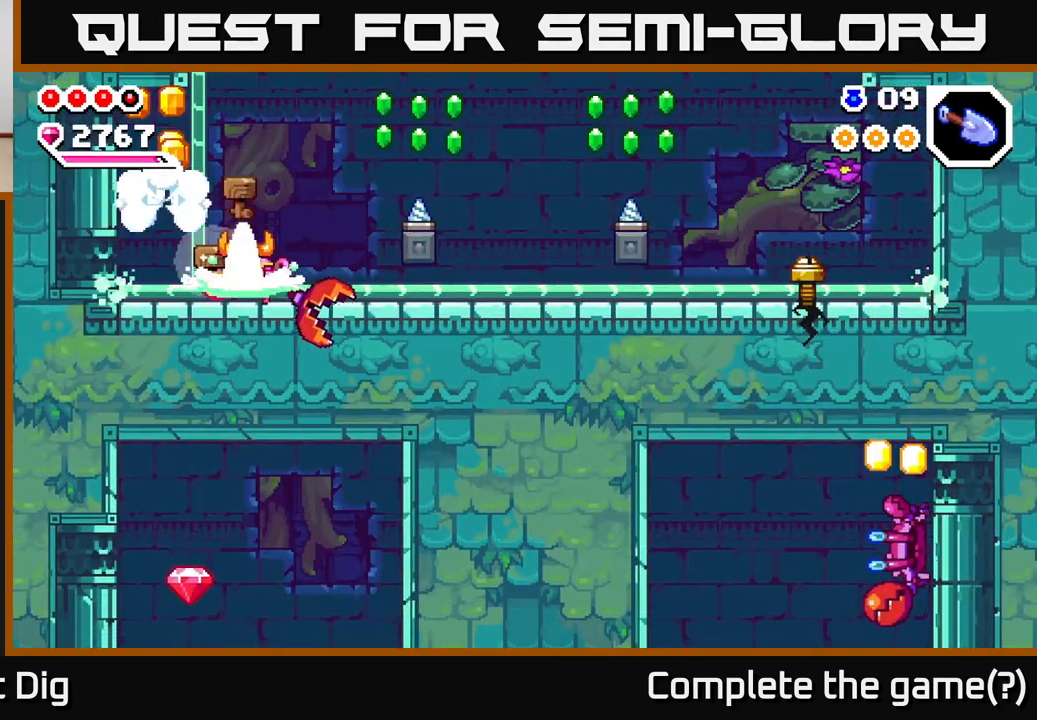
{"buttons": [], "left_stick": "left", "right_stick": "center", "events": [[17, "A", "down"], [83, "X", "down"], [217, "X", "up"], [317, "X", "down"], [317, "left_stick", "left"], [350, "A", "up"], [417, "X", "up"]]}
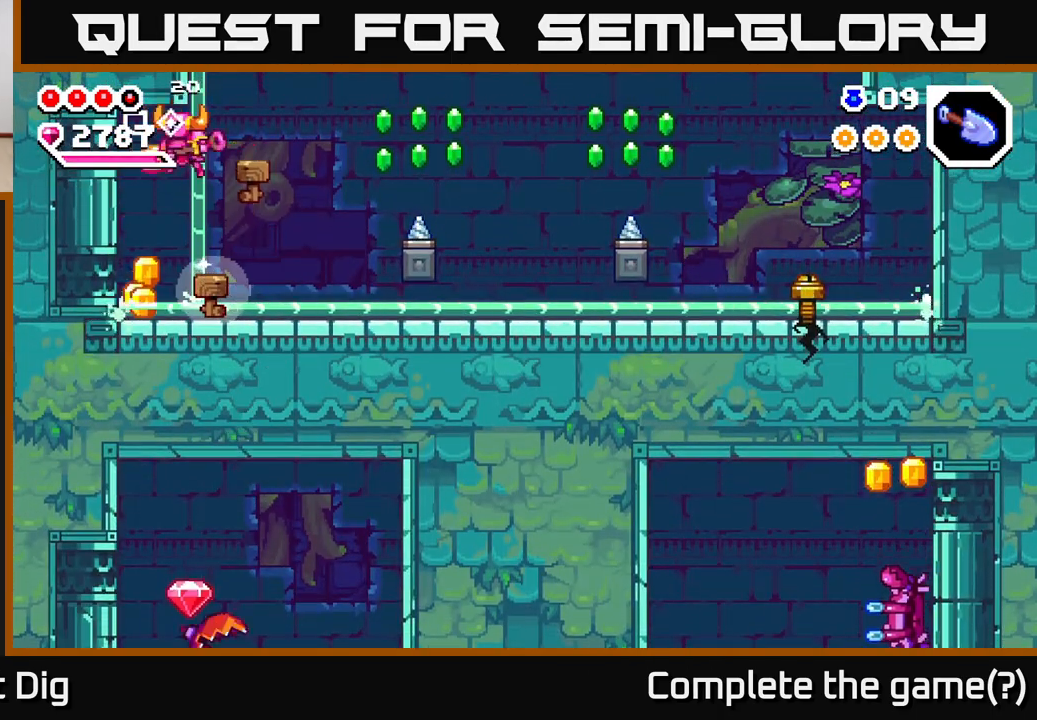
{"buttons": [], "left_stick": "right", "right_stick": "center", "events": [[300, "A", "down"], [383, "left_stick", "center"], [450, "left_stick", "right"], [500, "A", "up"]]}
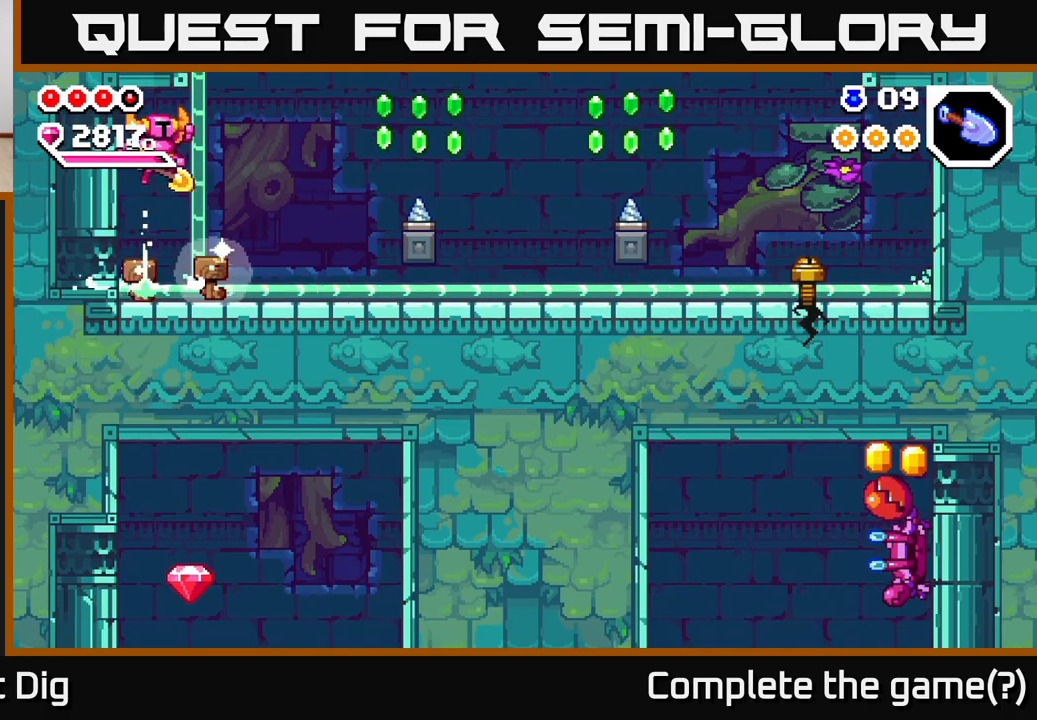
{"buttons": [], "left_stick": "center", "right_stick": "center", "events": [[450, "left_stick", "center"]]}
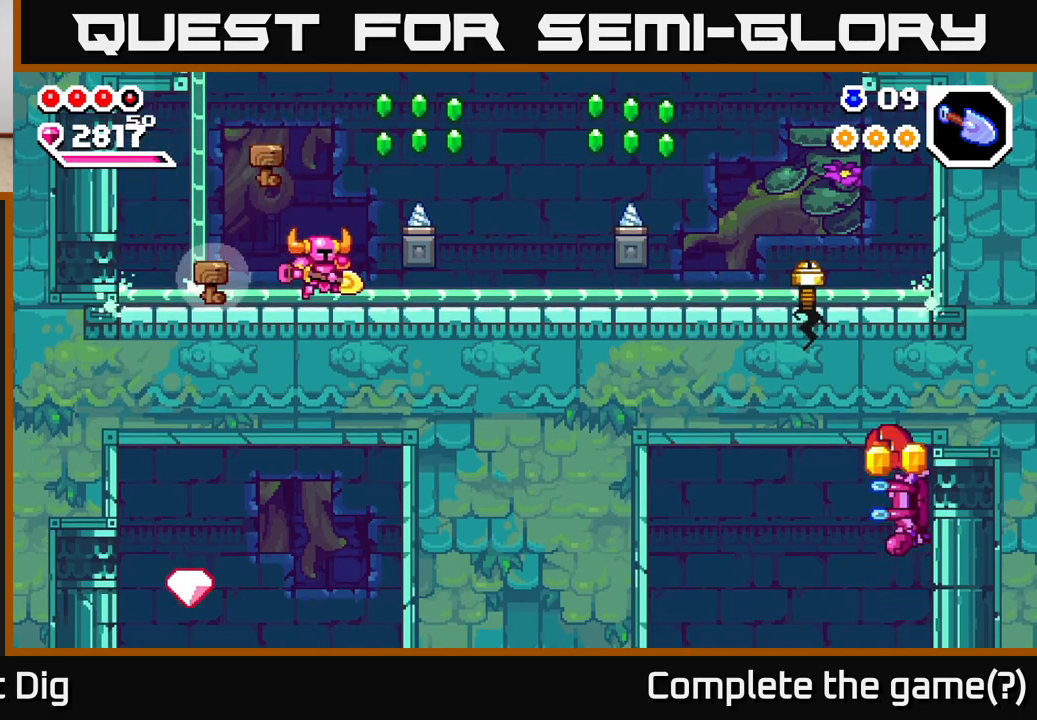
{"buttons": [], "left_stick": "left", "right_stick": "center", "events": [[17, "left_stick", "right"], [117, "A", "down"], [350, "left_stick", "left"], [467, "A", "up"]]}
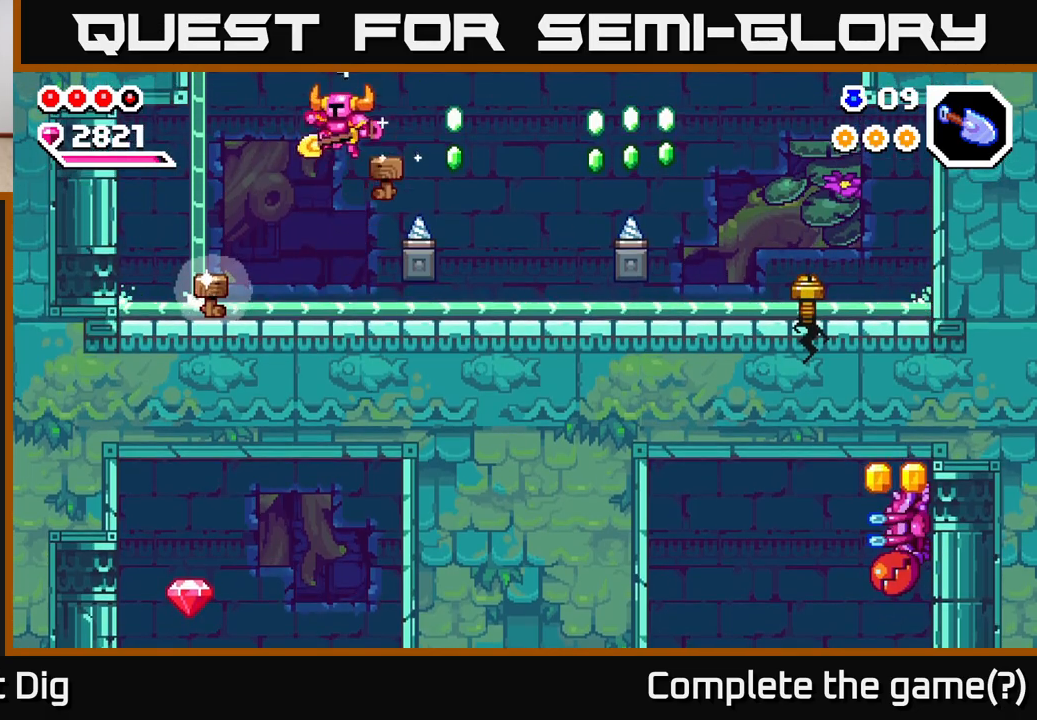
{"buttons": [], "left_stick": "right", "right_stick": "center", "events": [[400, "left_stick", "right"]]}
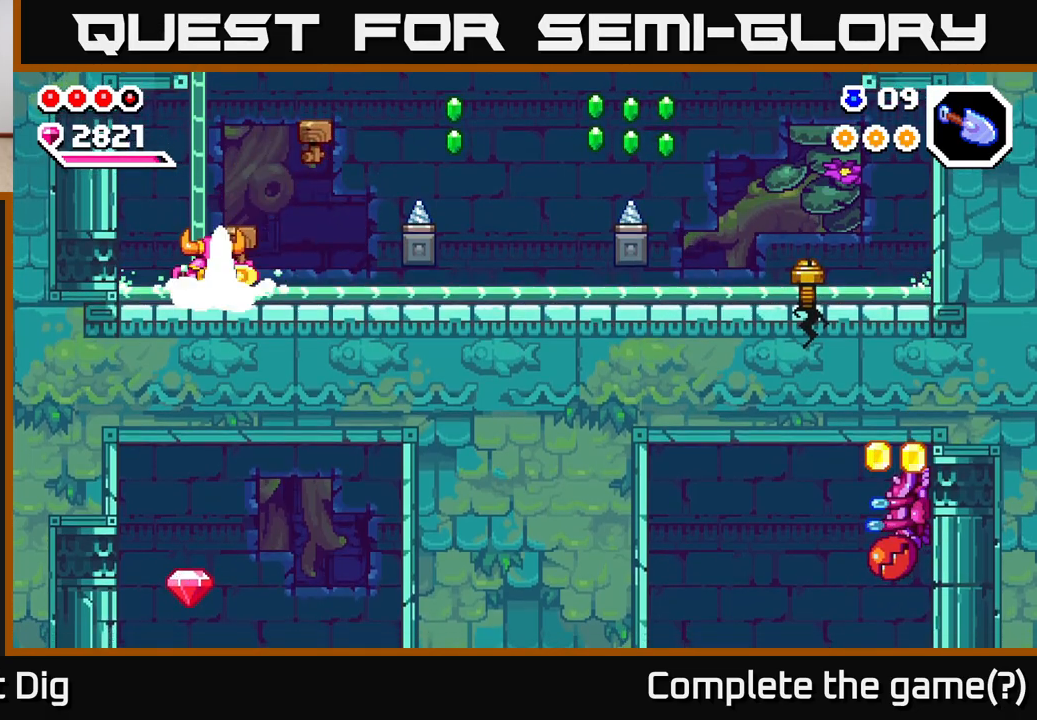
{"buttons": ["A"], "left_stick": "right", "right_stick": "center", "events": [[283, "A", "down"]]}
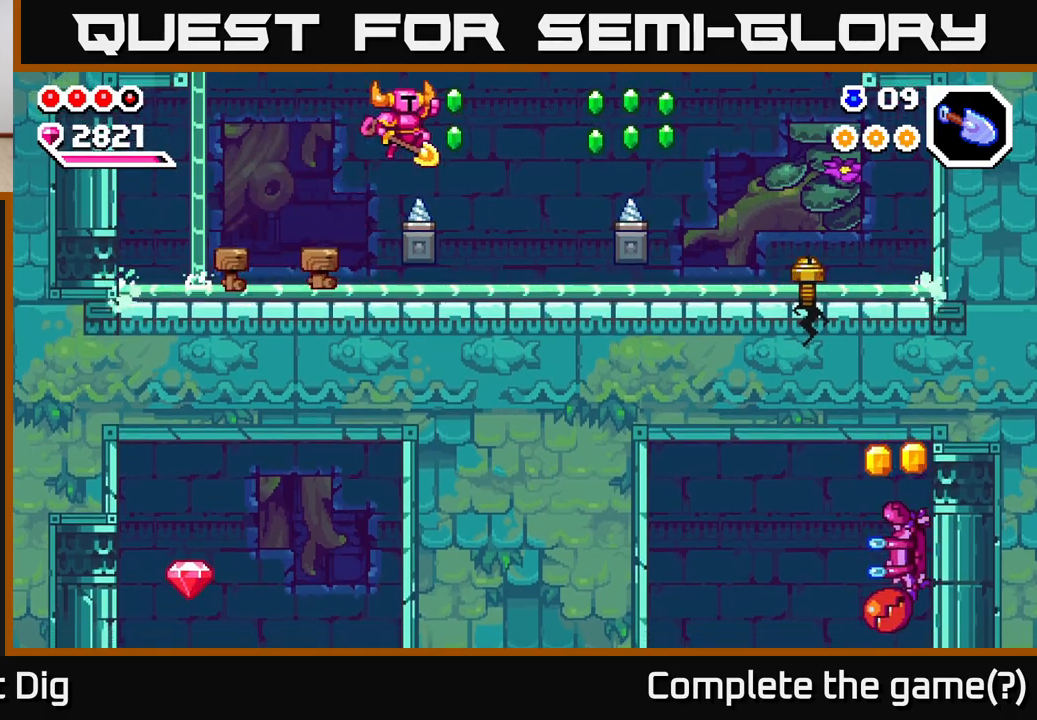
{"buttons": [], "left_stick": "center", "right_stick": "center", "events": [[100, "A", "up"], [317, "left_stick", "center"]]}
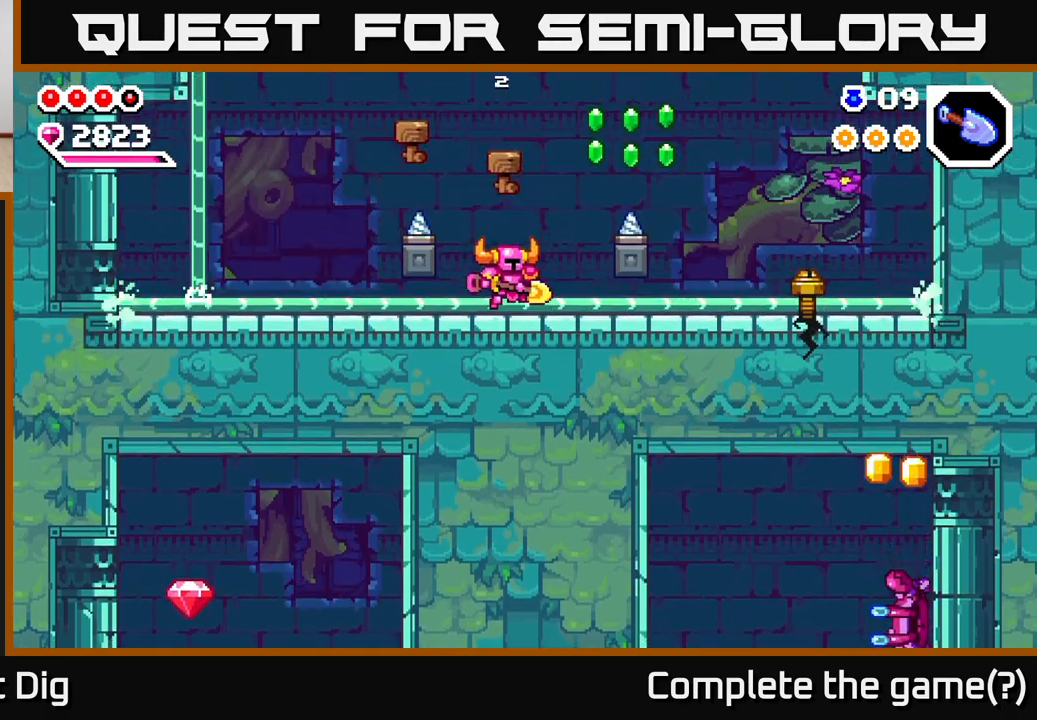
{"buttons": [], "left_stick": "right", "right_stick": "center", "events": [[50, "left_stick", "right"], [83, "A", "down"], [483, "A", "up"]]}
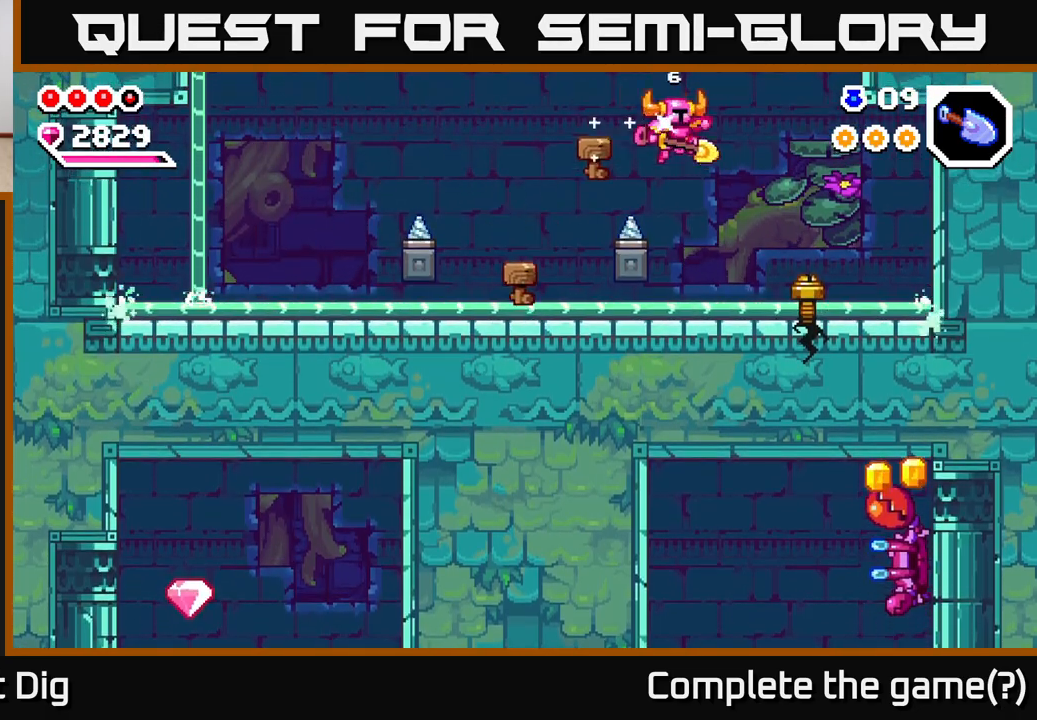
{"buttons": [], "left_stick": "down", "right_stick": "center", "events": [[333, "left_stick", "down"], [383, "X", "down"], [483, "X", "up"]]}
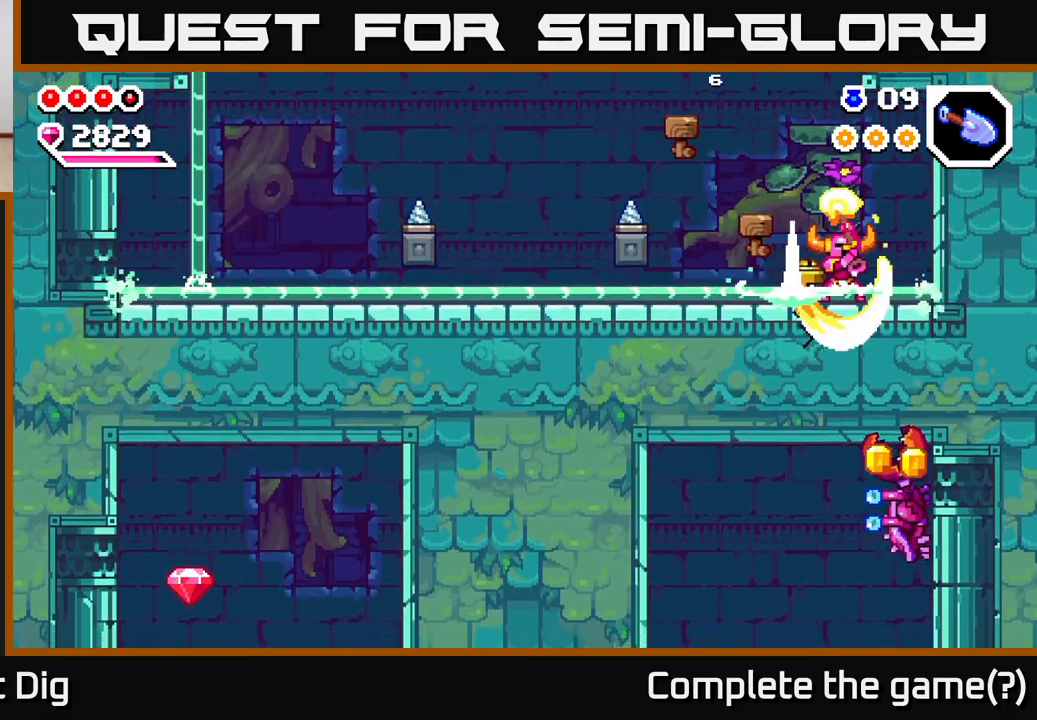
{"buttons": ["X"], "left_stick": "center", "right_stick": "center", "events": [[50, "left_stick", "center"], [350, "left_stick", "right"], [417, "X", "down"], [450, "left_stick", "center"]]}
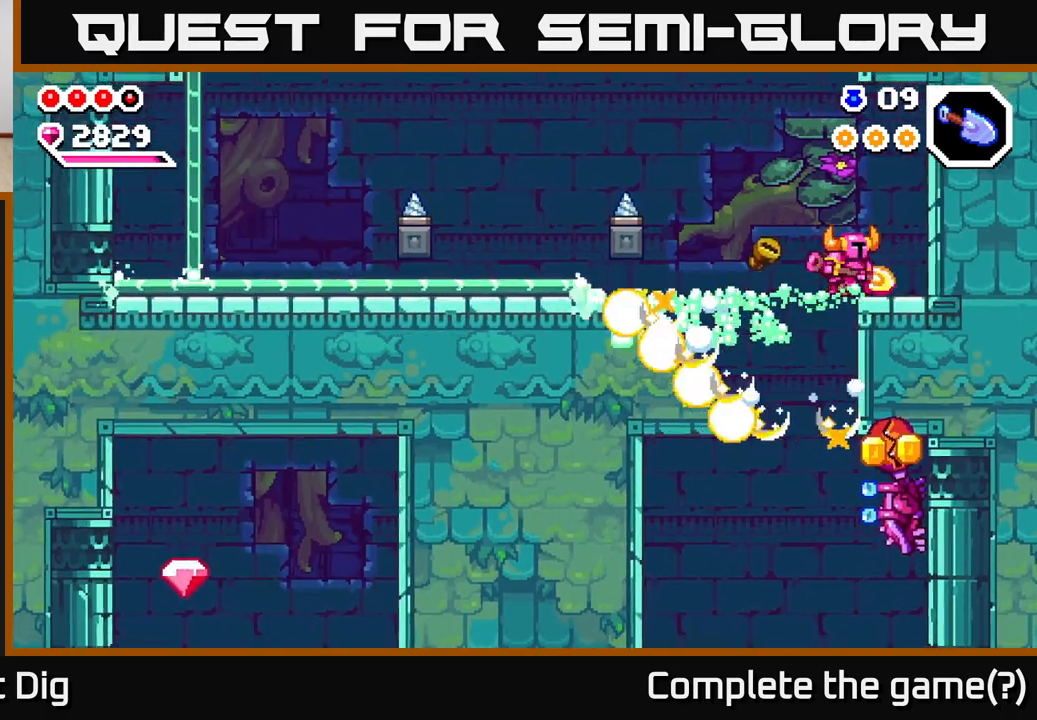
{"buttons": [], "left_stick": "left", "right_stick": "center", "events": [[17, "X", "up"], [183, "left_stick", "left"]]}
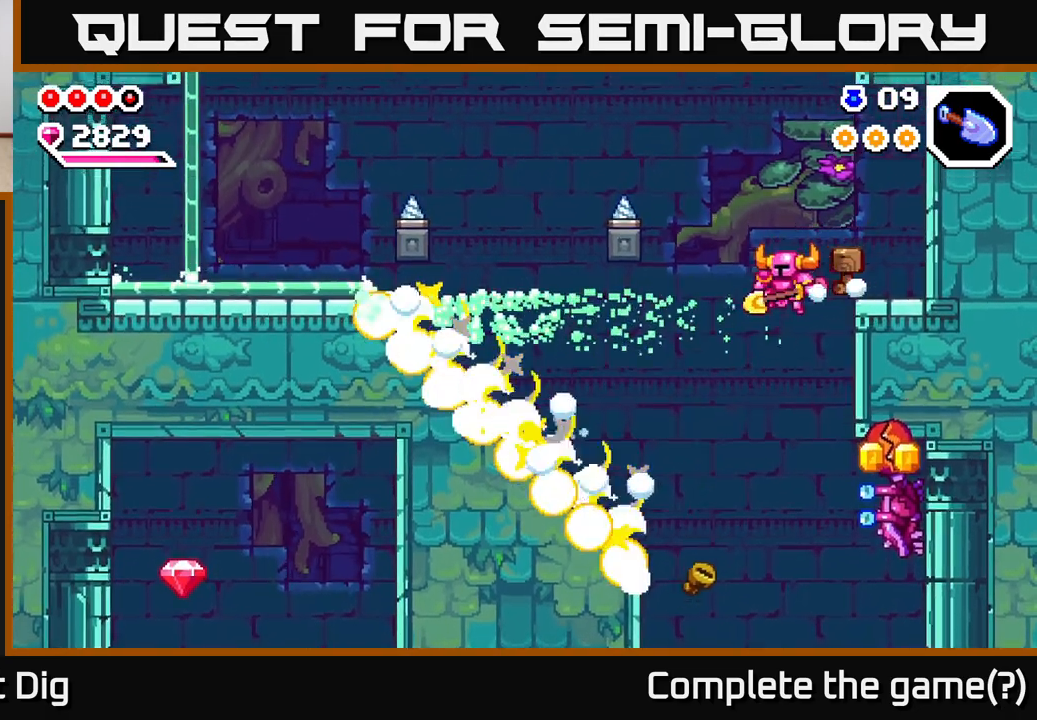
{"buttons": ["X"], "left_stick": "center", "right_stick": "center", "events": [[67, "left_stick", "center"], [133, "left_stick", "right"], [250, "X", "down"], [267, "left_stick", "center"], [383, "X", "up"], [467, "X", "down"]]}